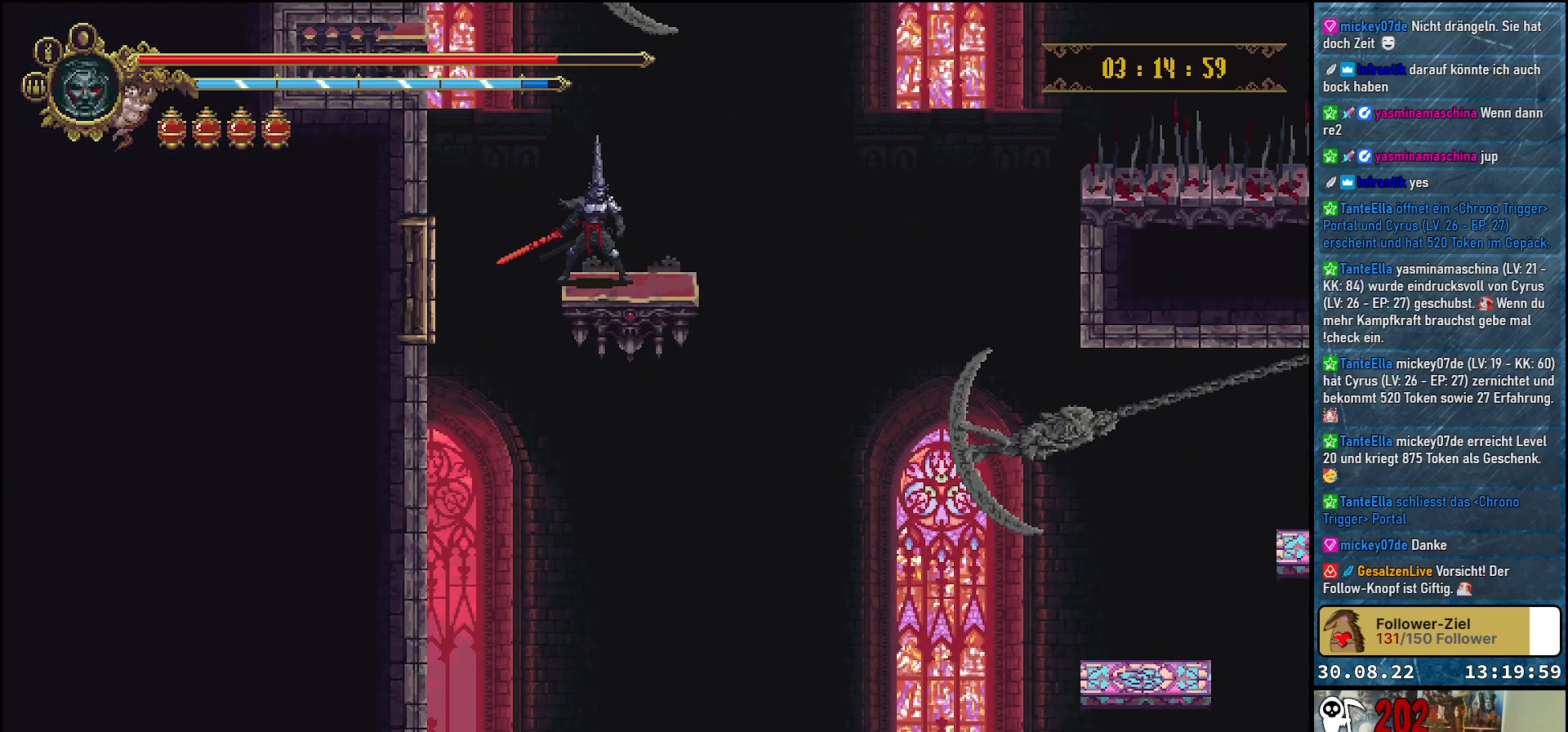
Gameplay with a controller (Xbox layout); each line is a JSON object with the inputs held at the frame after it. "events" lists button and stick changes between this image and that frame as [ms after this image, input, new state], when the widget could be followed in between.
{"buttons": [], "left_stick": "center", "right_stick": "center", "events": []}
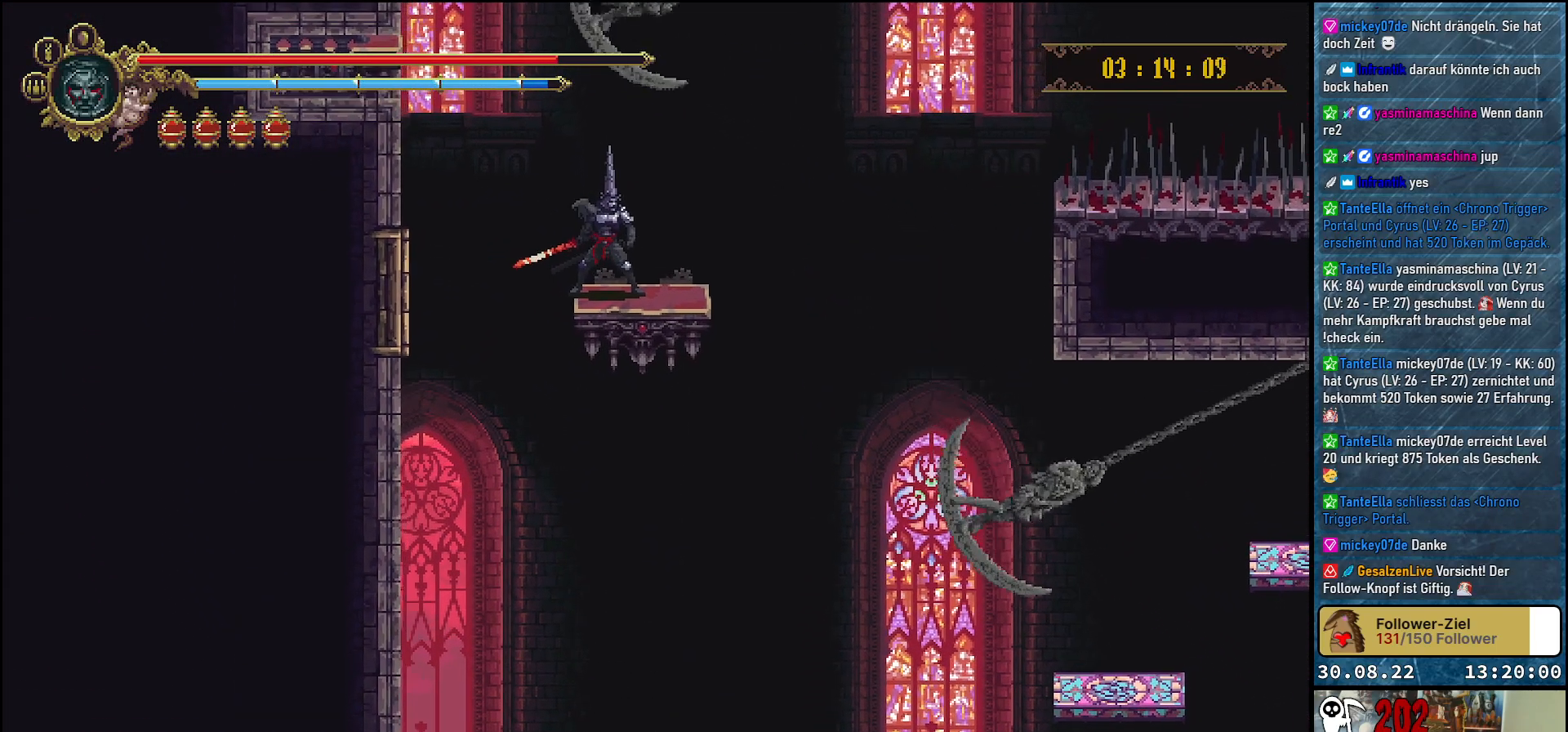
{"buttons": [], "left_stick": "center", "right_stick": "center", "events": []}
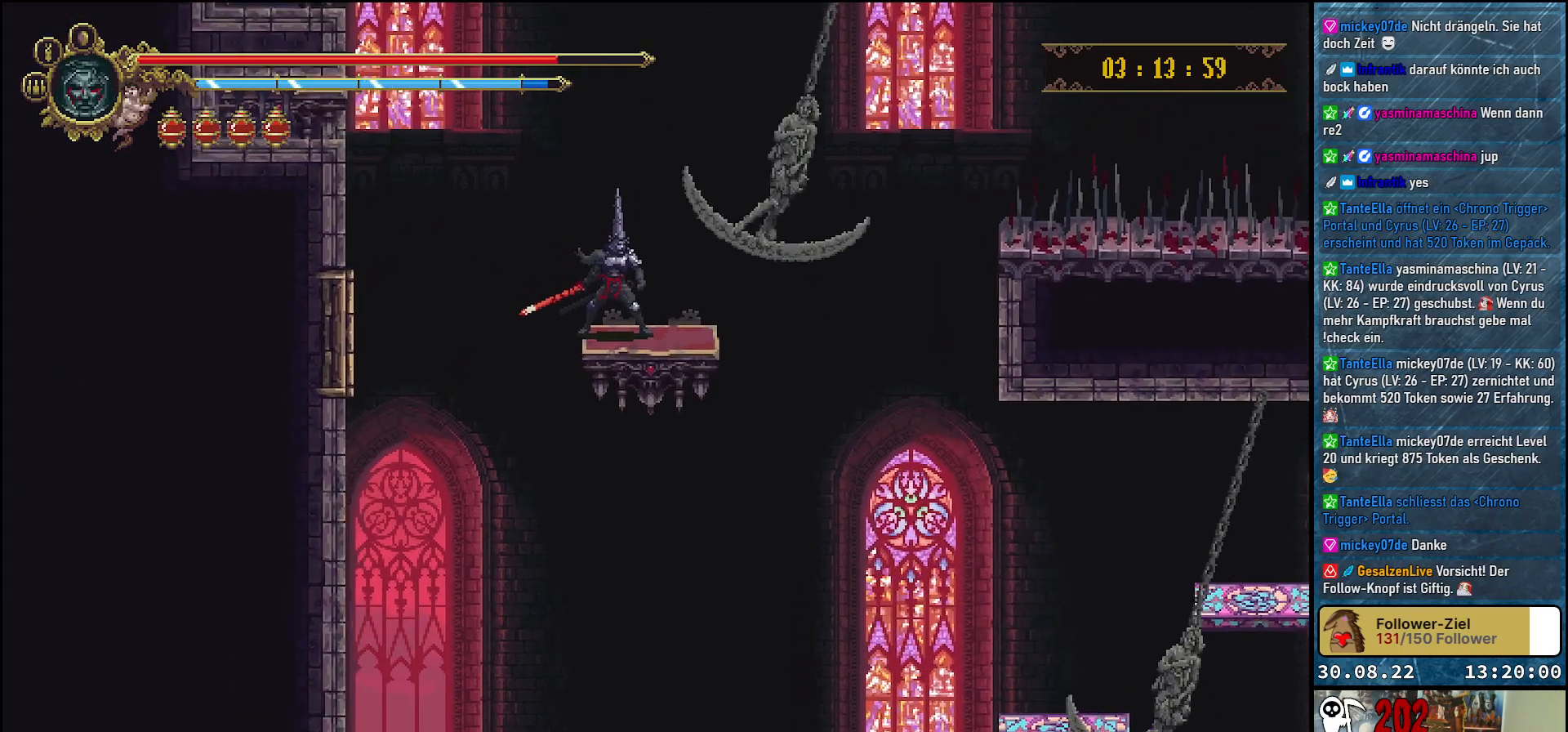
{"buttons": [], "left_stick": "center", "right_stick": "center", "events": [[150, "DPAD_RIGHT", "down"], [267, "DPAD_RIGHT", "up"]]}
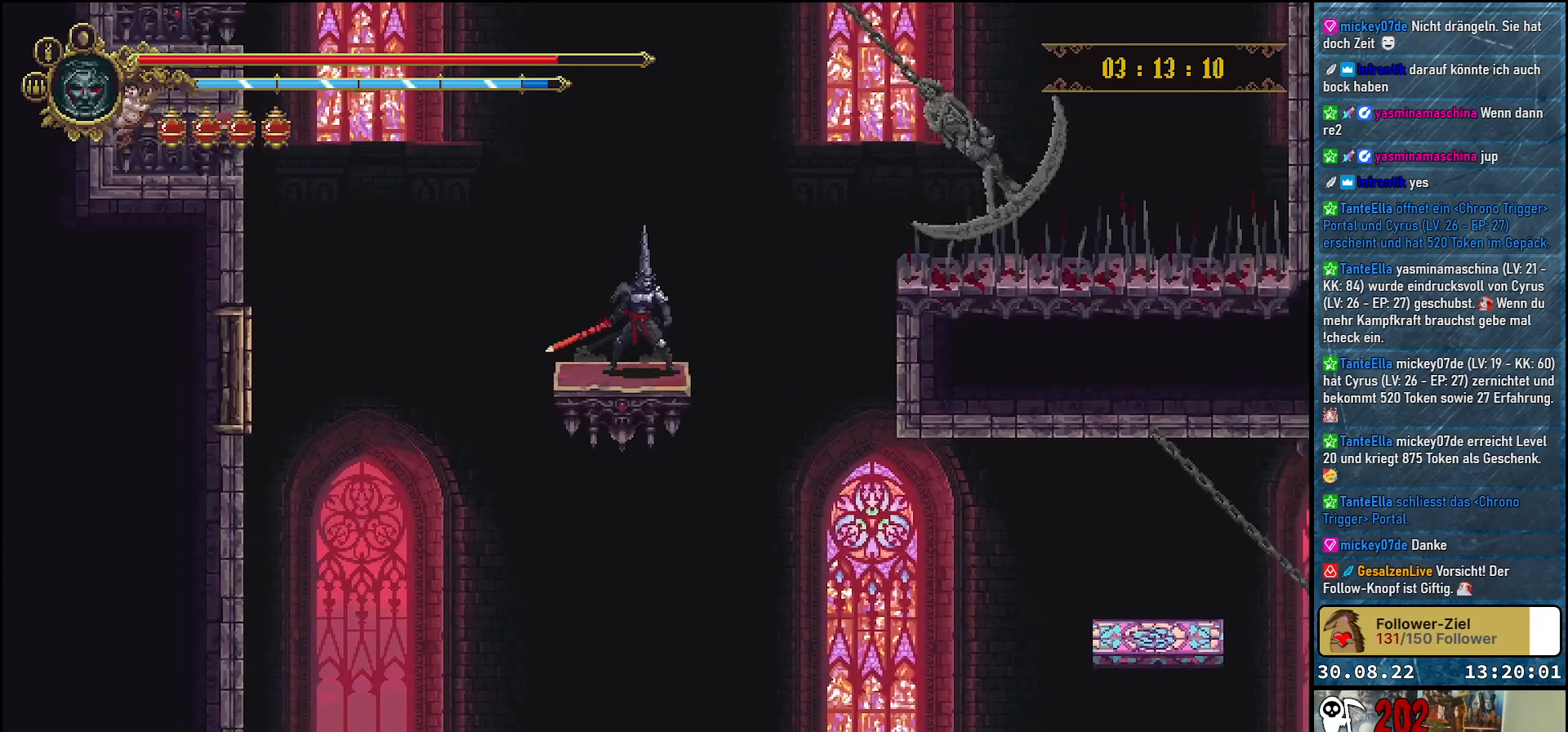
{"buttons": [], "left_stick": "center", "right_stick": "center", "events": []}
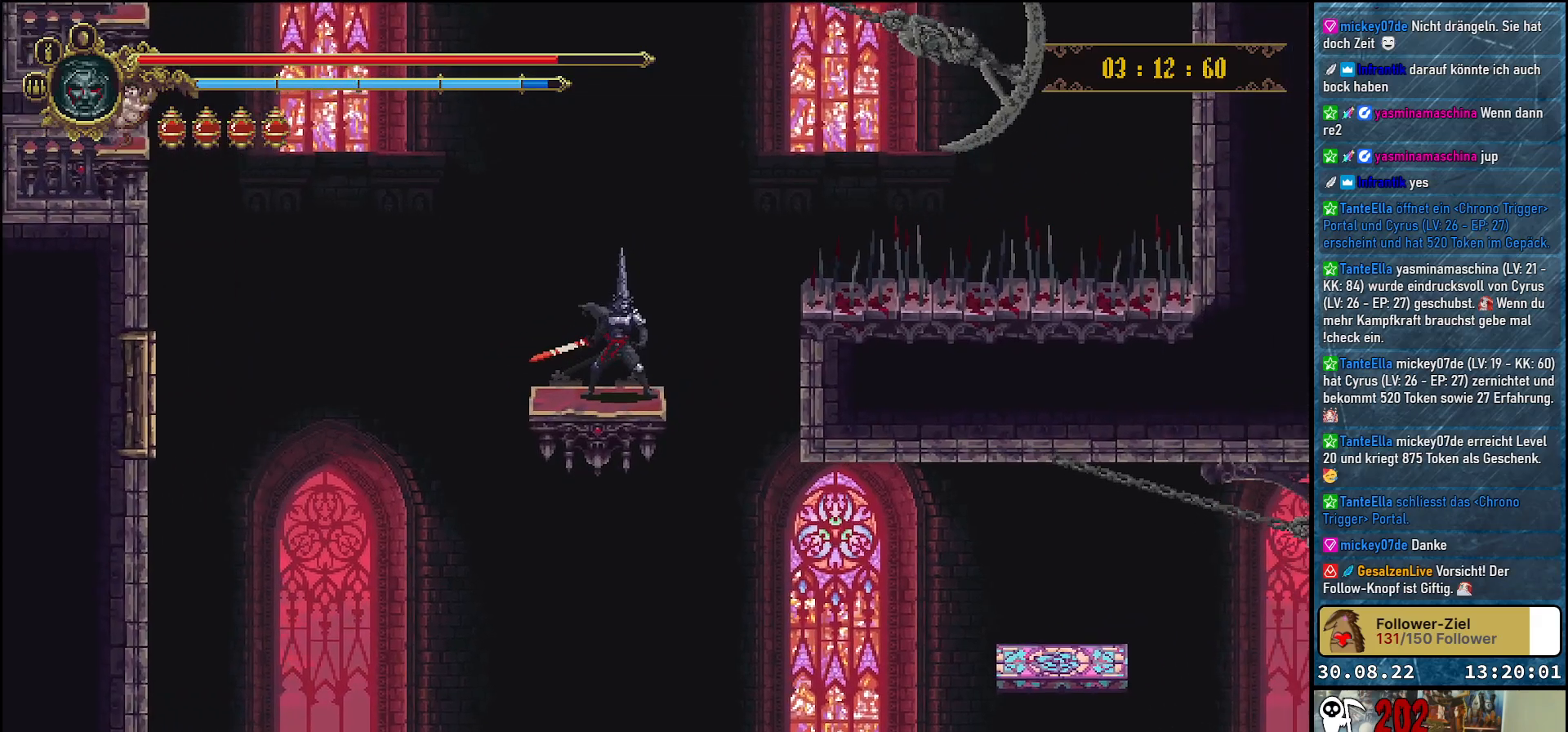
{"buttons": [], "left_stick": "center", "right_stick": "center", "events": []}
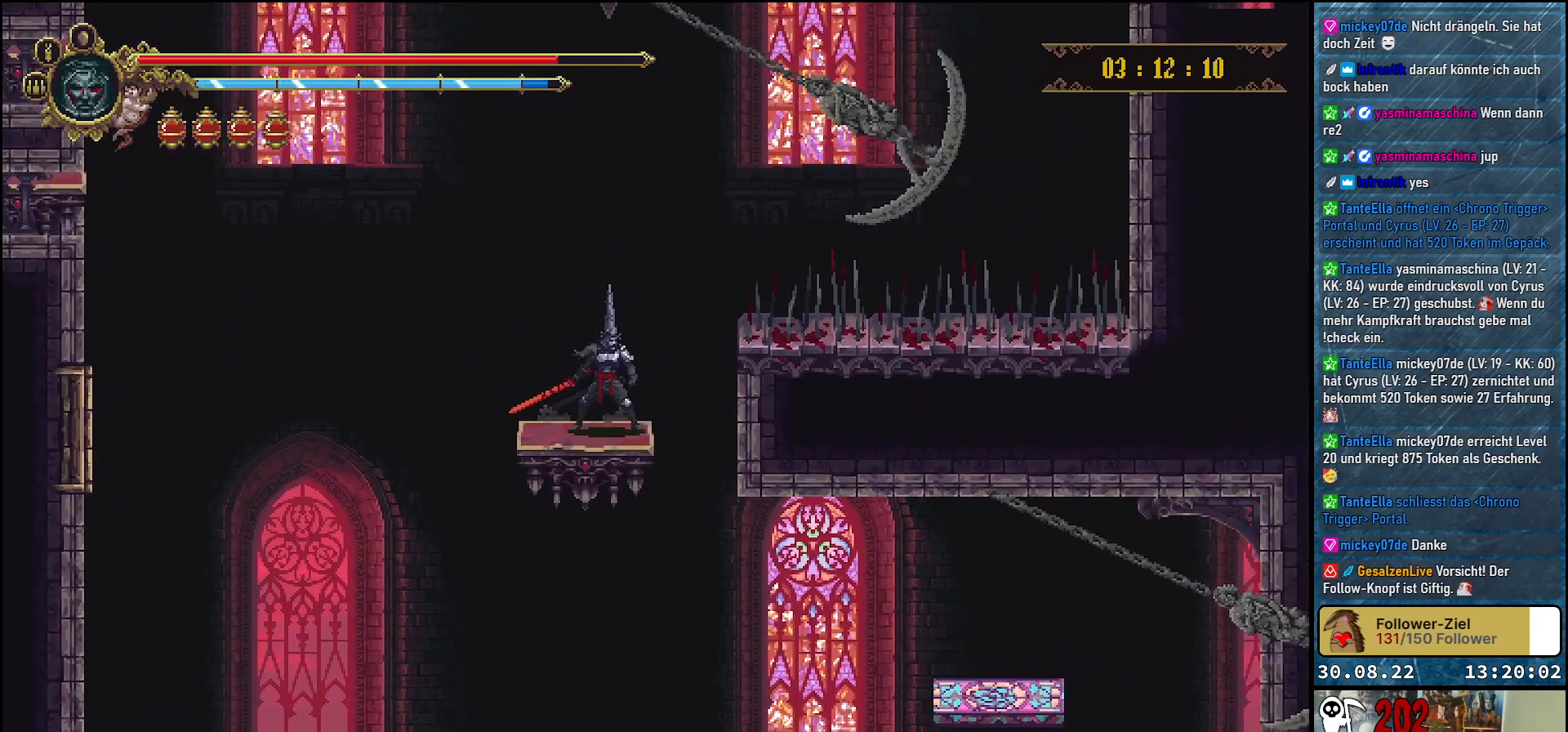
{"buttons": ["DPAD_DOWN"], "left_stick": "center", "right_stick": "center", "events": [[233, "DPAD_DOWN", "down"]]}
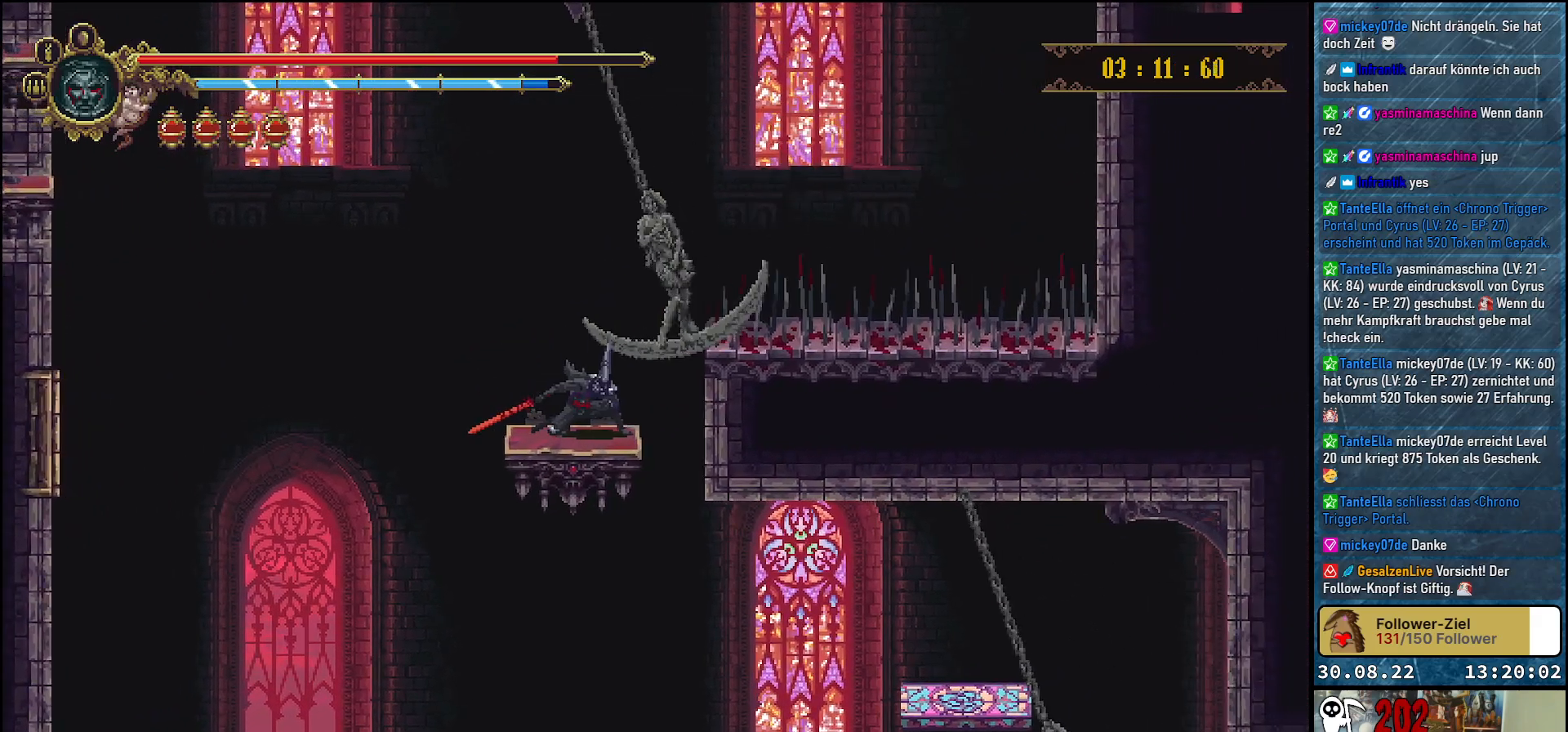
{"buttons": ["DPAD_DOWN"], "left_stick": "center", "right_stick": "center", "events": []}
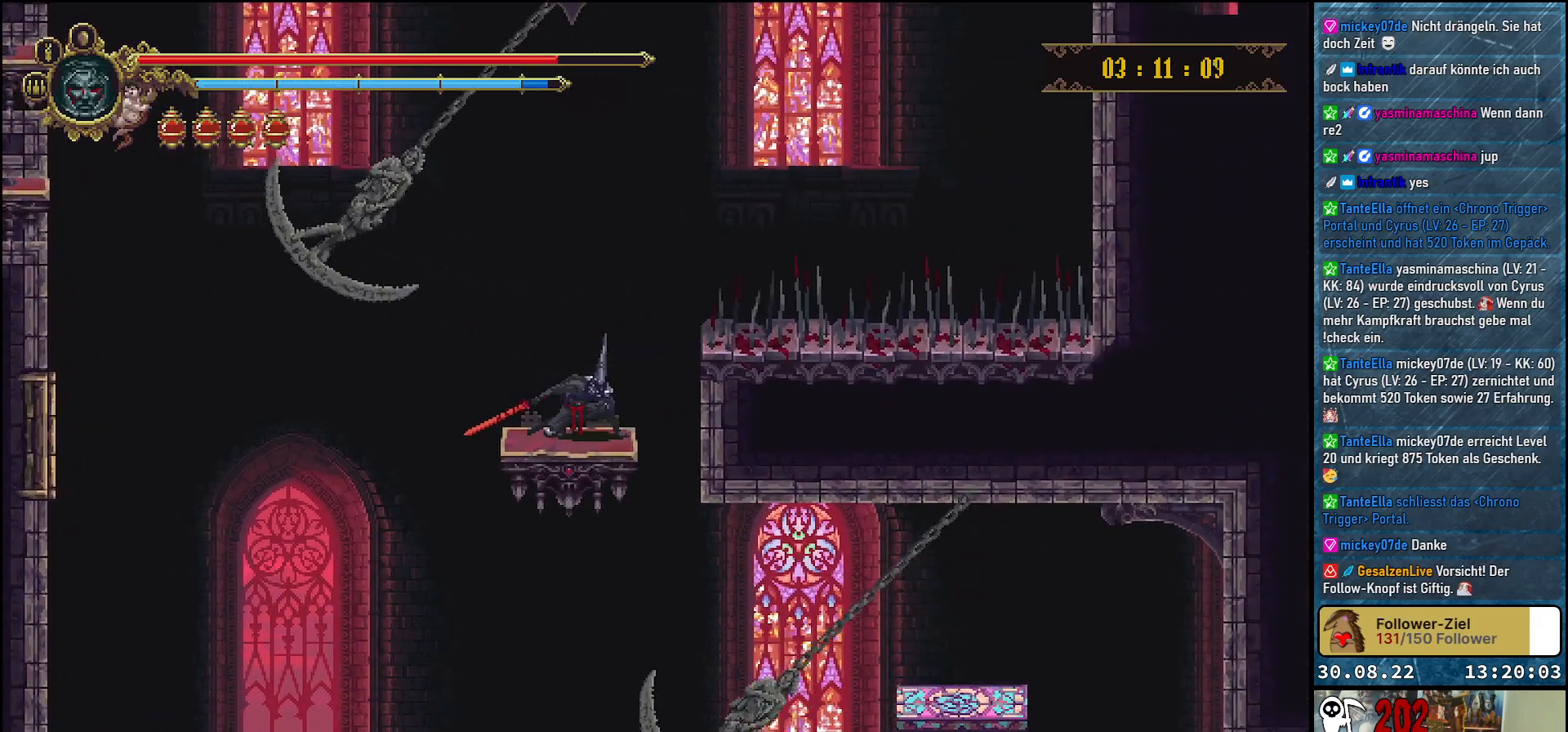
{"buttons": [], "left_stick": "center", "right_stick": "center", "events": [[200, "DPAD_DOWN", "up"]]}
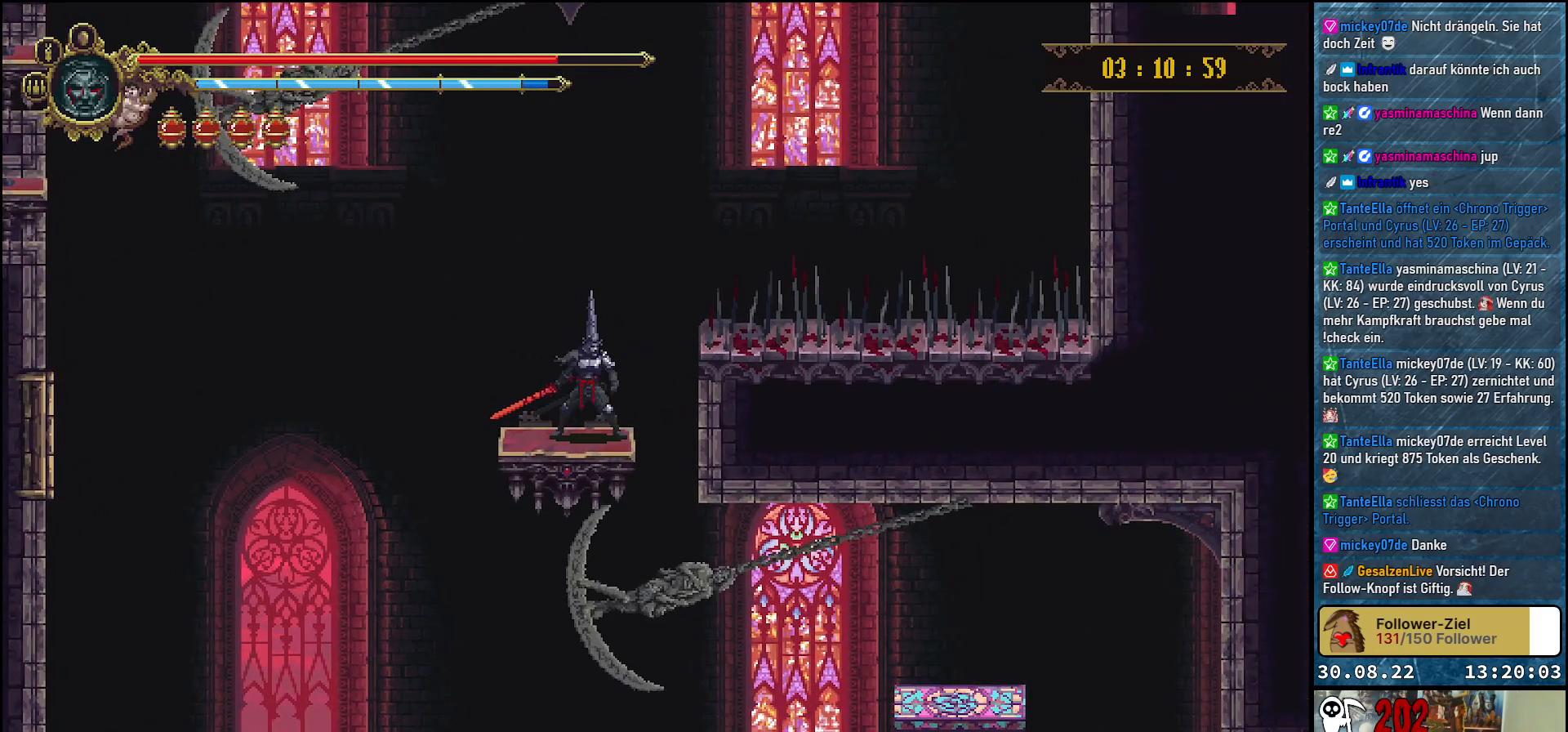
{"buttons": ["DPAD_RIGHT"], "left_stick": "center", "right_stick": "center", "events": [[333, "DPAD_RIGHT", "down"]]}
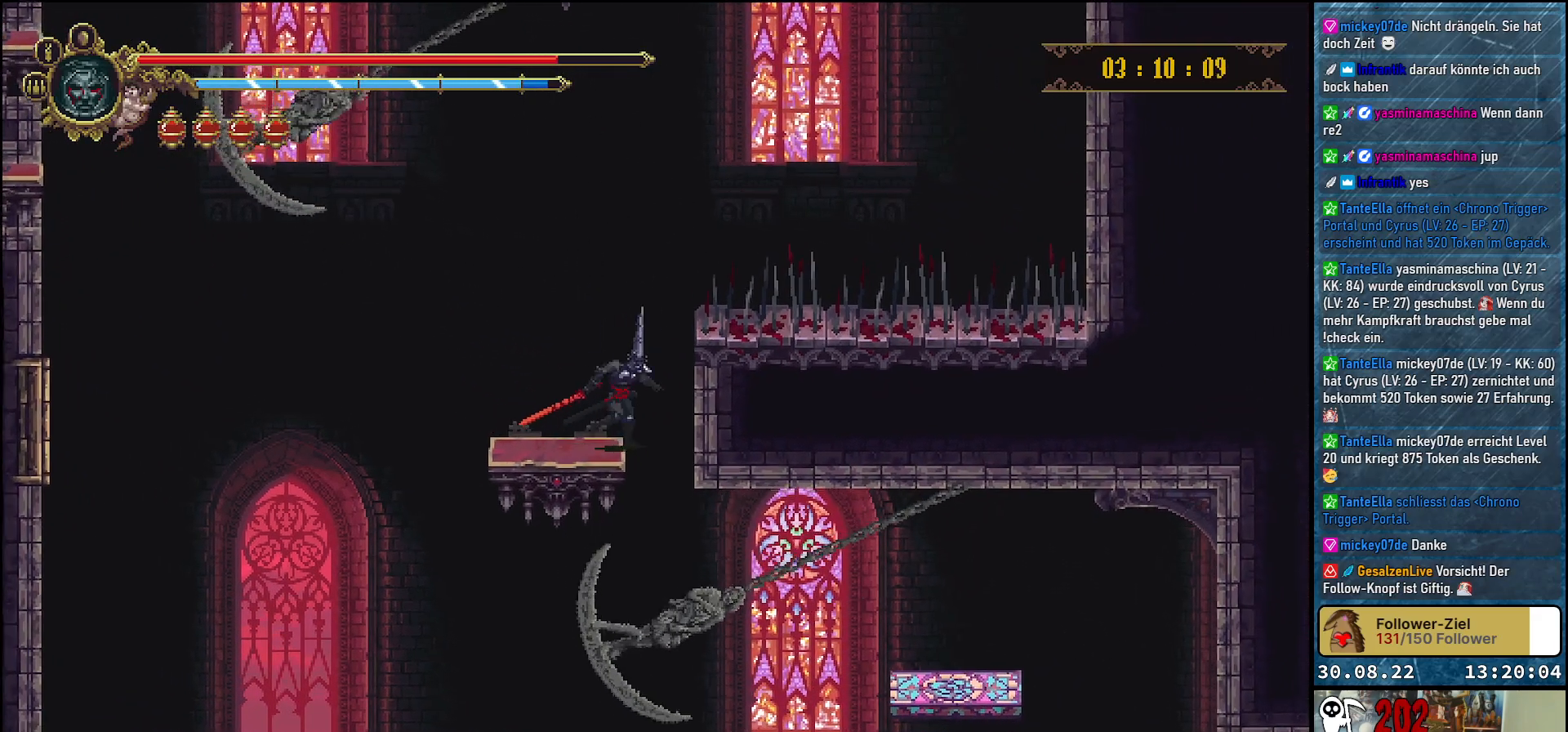
{"buttons": ["DPAD_RIGHT"], "left_stick": "center", "right_stick": "center", "events": []}
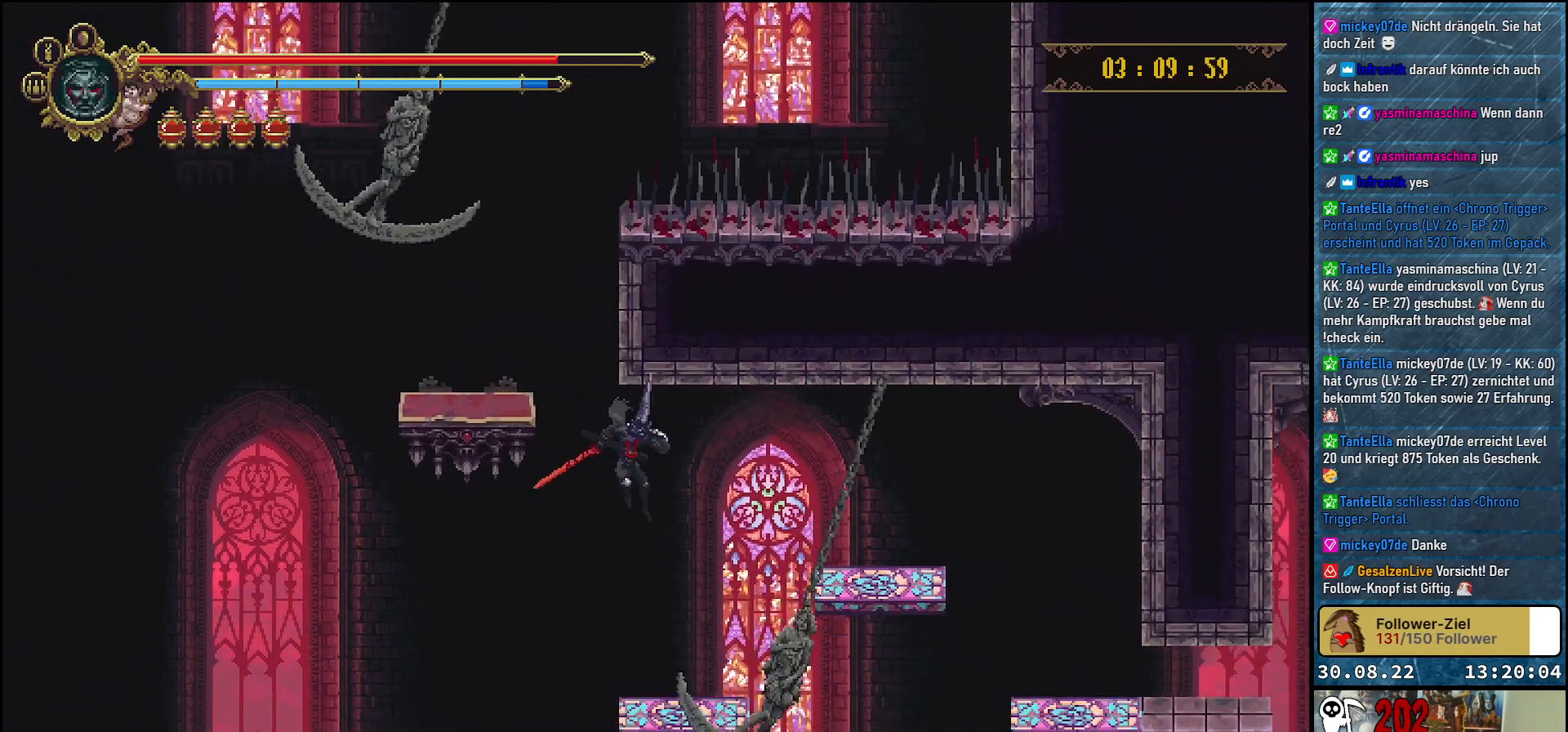
{"buttons": ["A", "DPAD_RIGHT"], "left_stick": "center", "right_stick": "center", "events": [[167, "DPAD_RIGHT", "up"], [300, "A", "down"], [317, "DPAD_RIGHT", "down"]]}
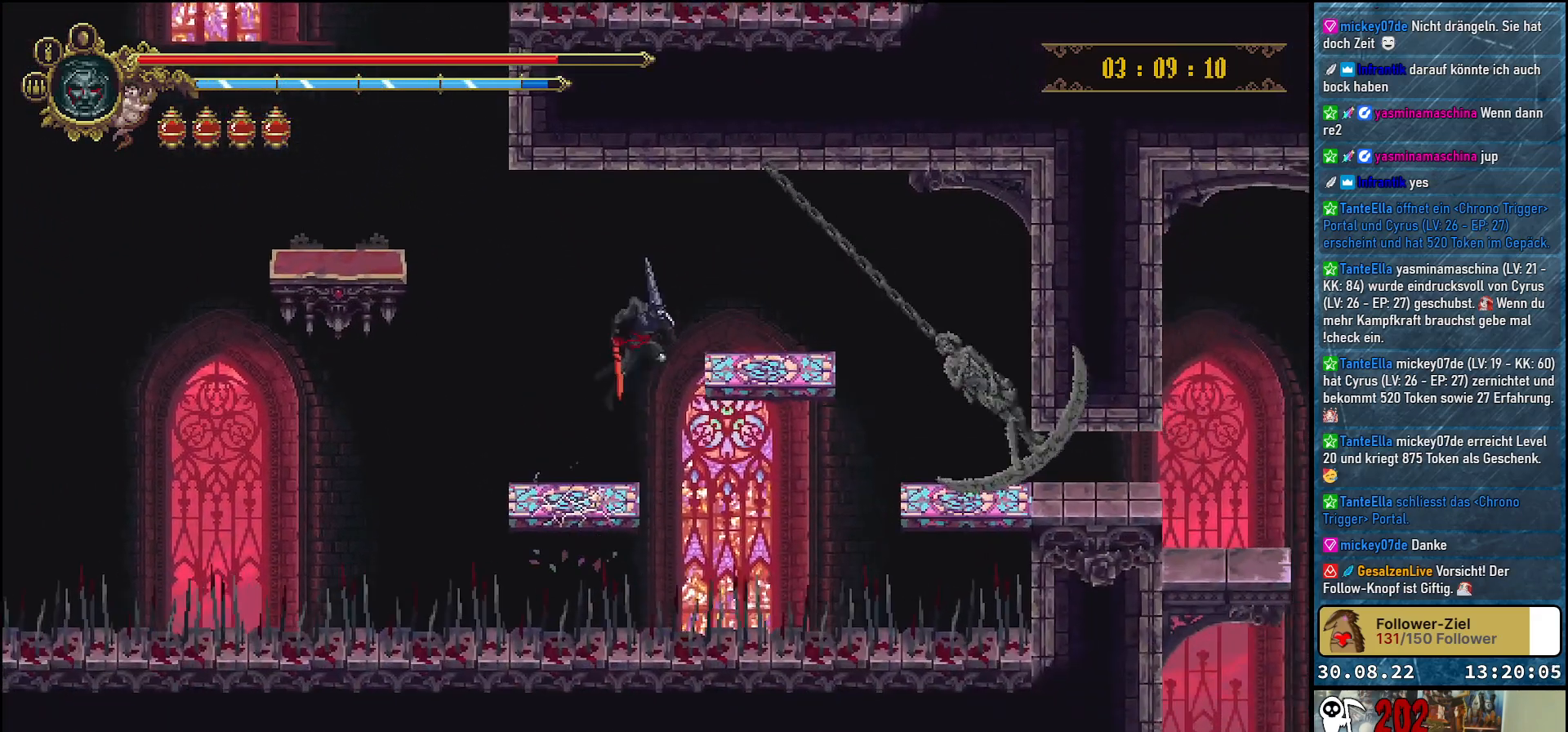
{"buttons": [], "left_stick": "center", "right_stick": "center", "events": [[17, "A", "up"], [217, "DPAD_RIGHT", "up"]]}
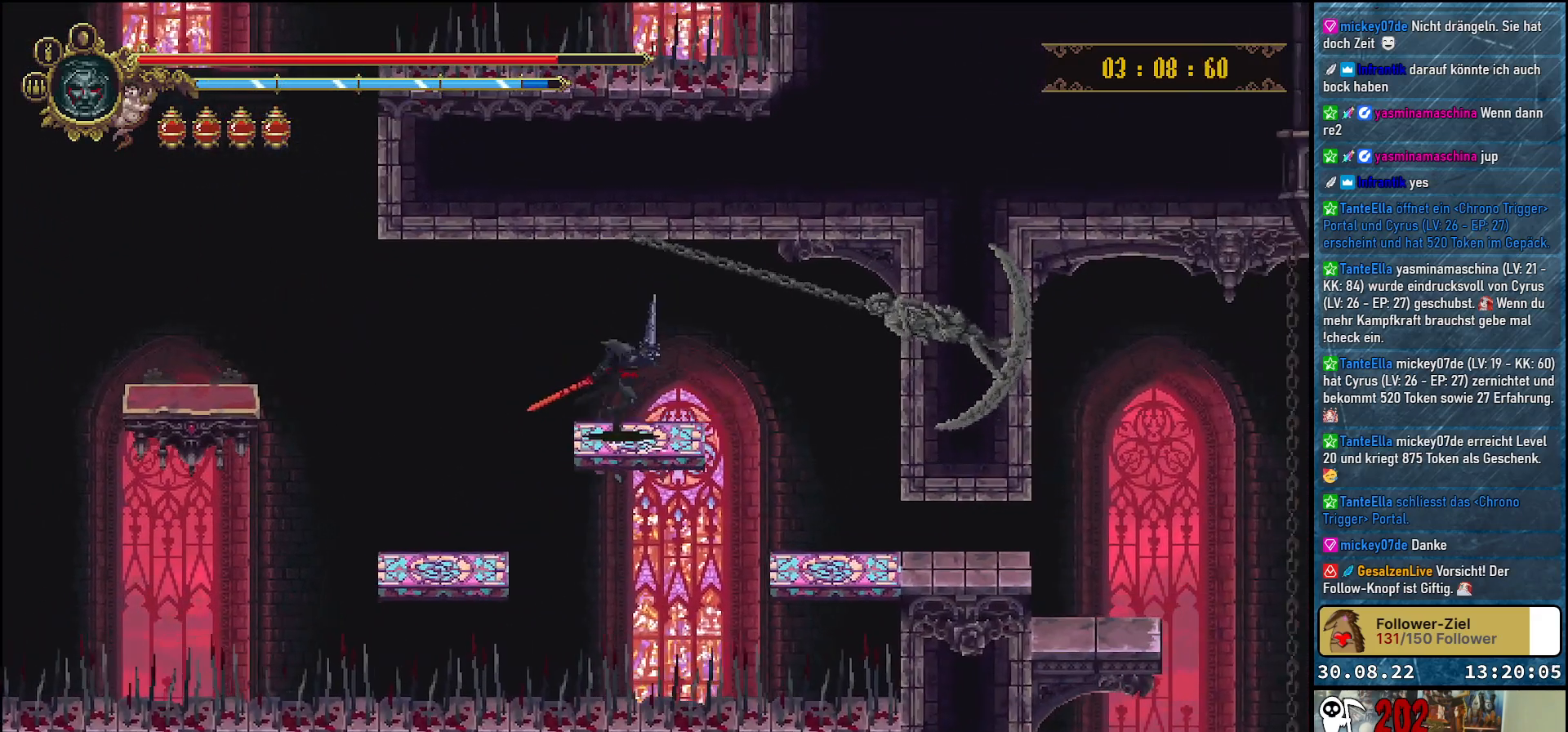
{"buttons": [], "left_stick": "center", "right_stick": "center", "events": []}
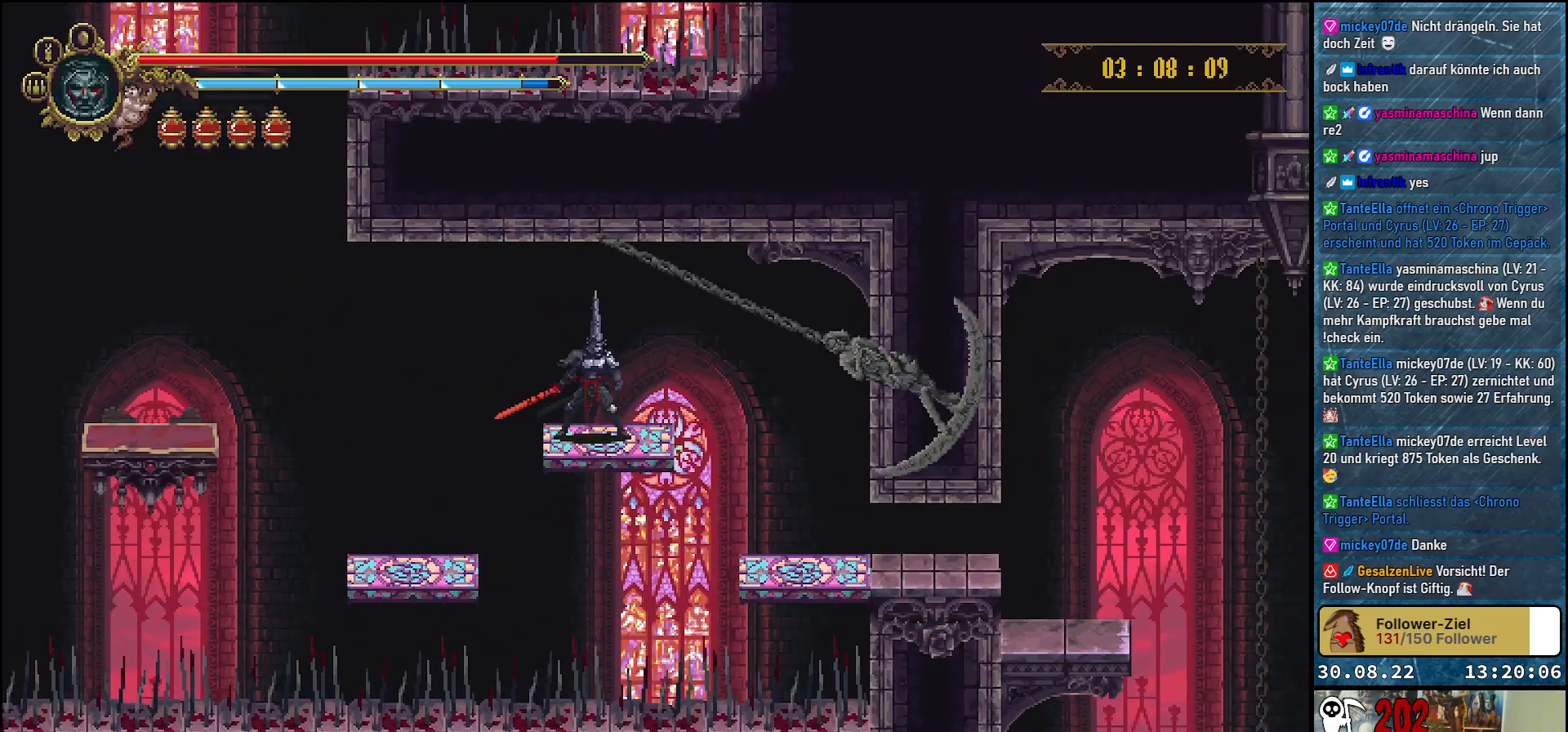
{"buttons": ["DPAD_RIGHT"], "left_stick": "center", "right_stick": "center", "events": [[33, "DPAD_RIGHT", "down"], [150, "A", "down"], [250, "A", "up"]]}
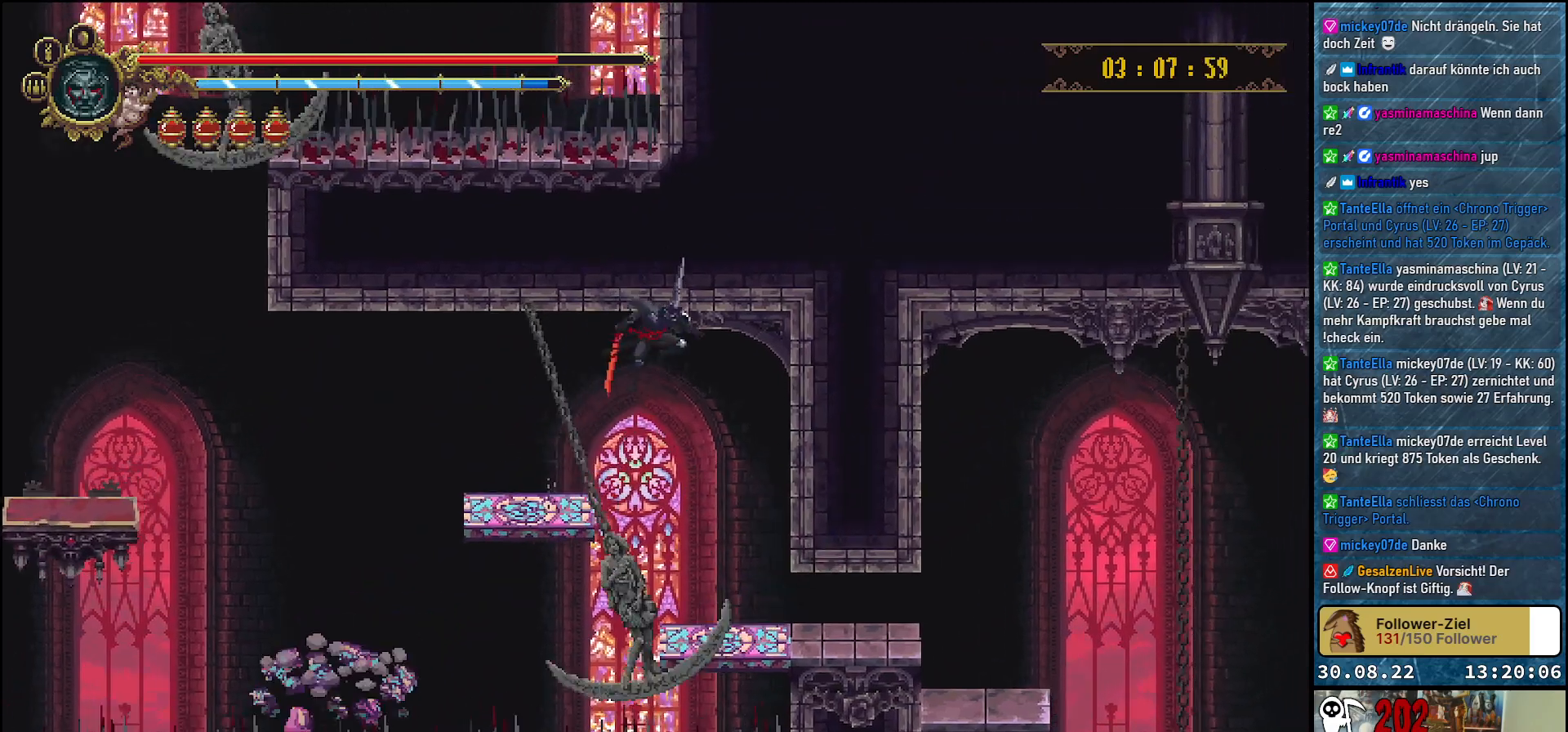
{"buttons": ["R2", "DPAD_RIGHT"], "left_stick": "center", "right_stick": "center", "events": [[433, "R2", "down"]]}
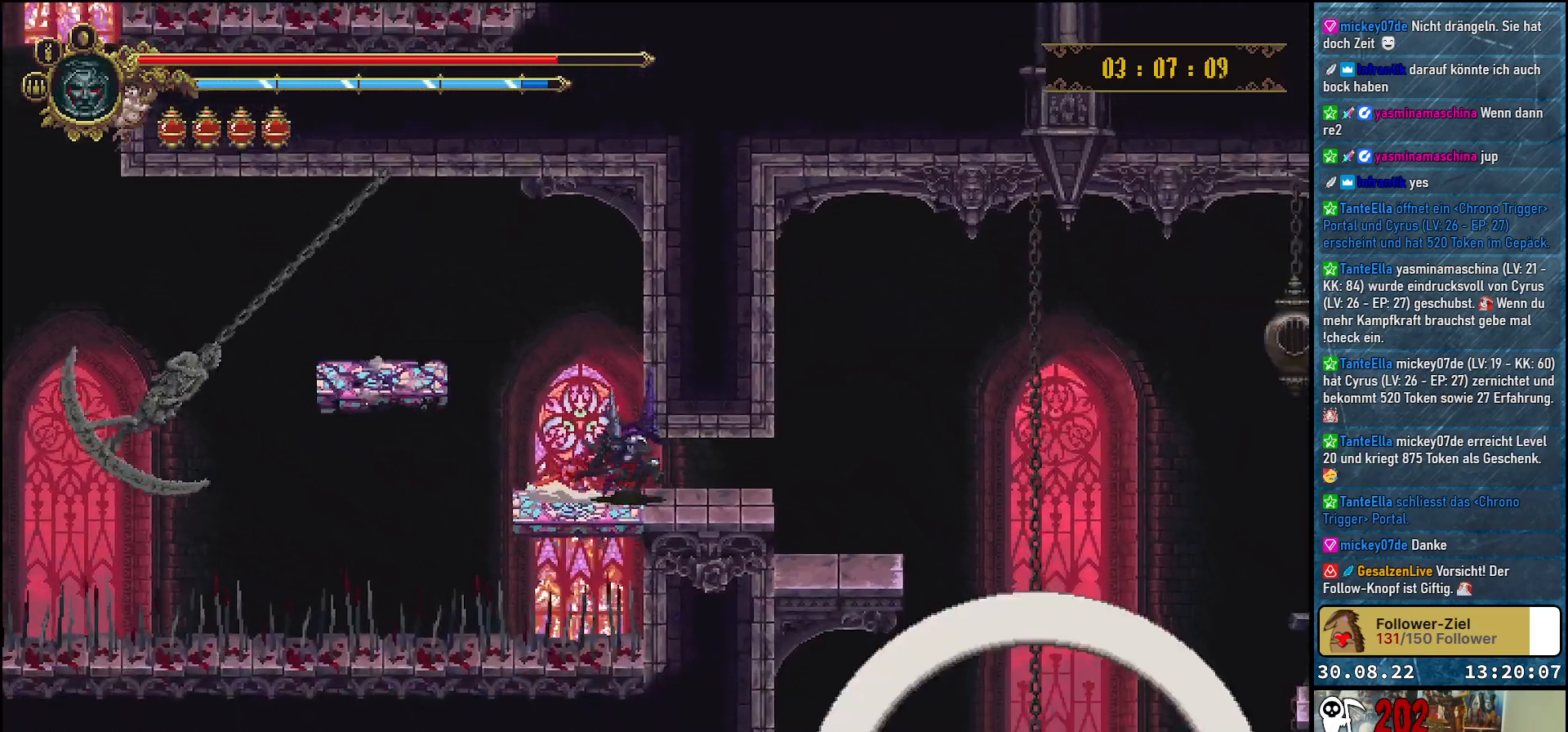
{"buttons": [], "left_stick": "center", "right_stick": "center", "events": [[117, "R2", "up"], [233, "DPAD_RIGHT", "up"]]}
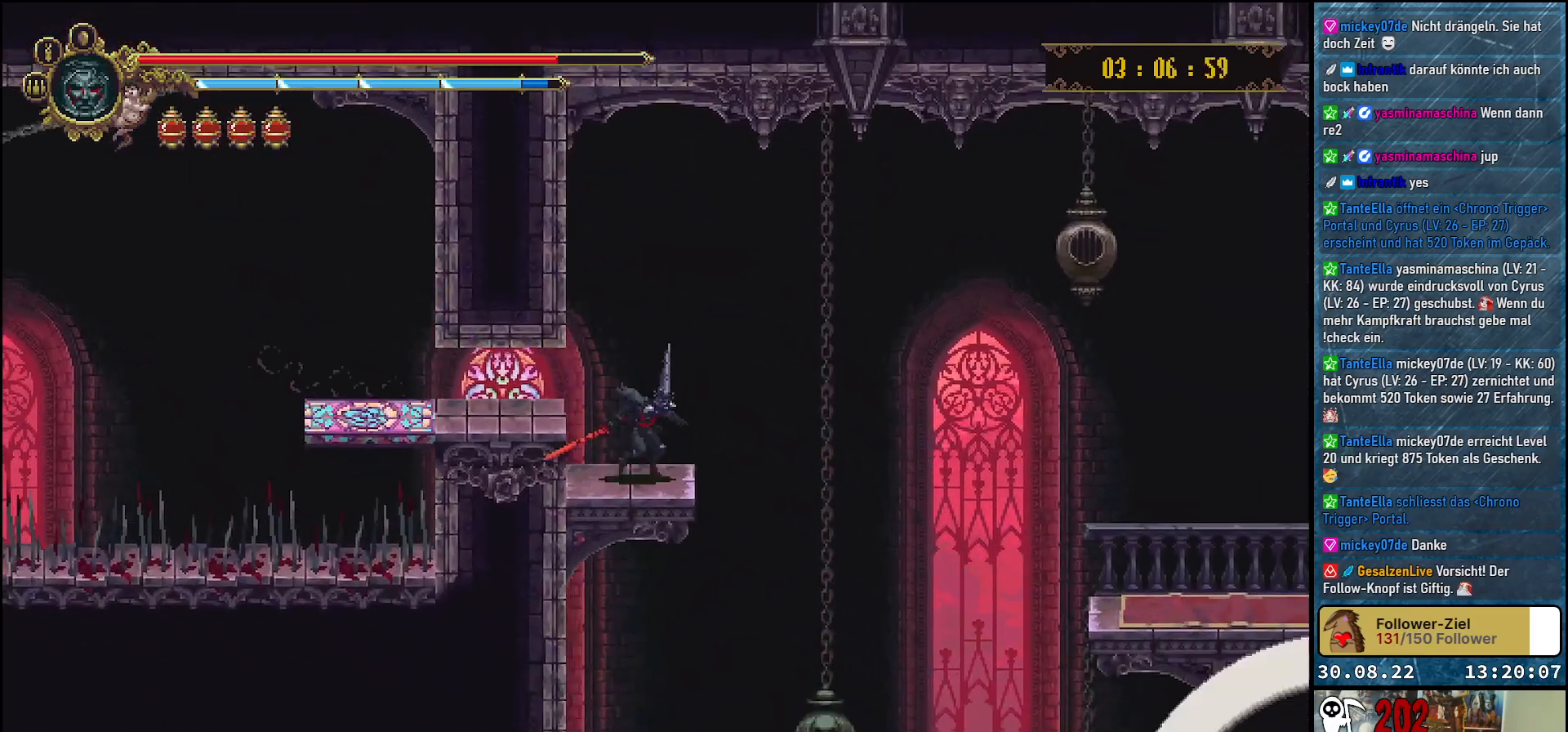
{"buttons": ["A", "DPAD_RIGHT"], "left_stick": "center", "right_stick": "center", "events": [[117, "DPAD_RIGHT", "down"], [400, "A", "down"]]}
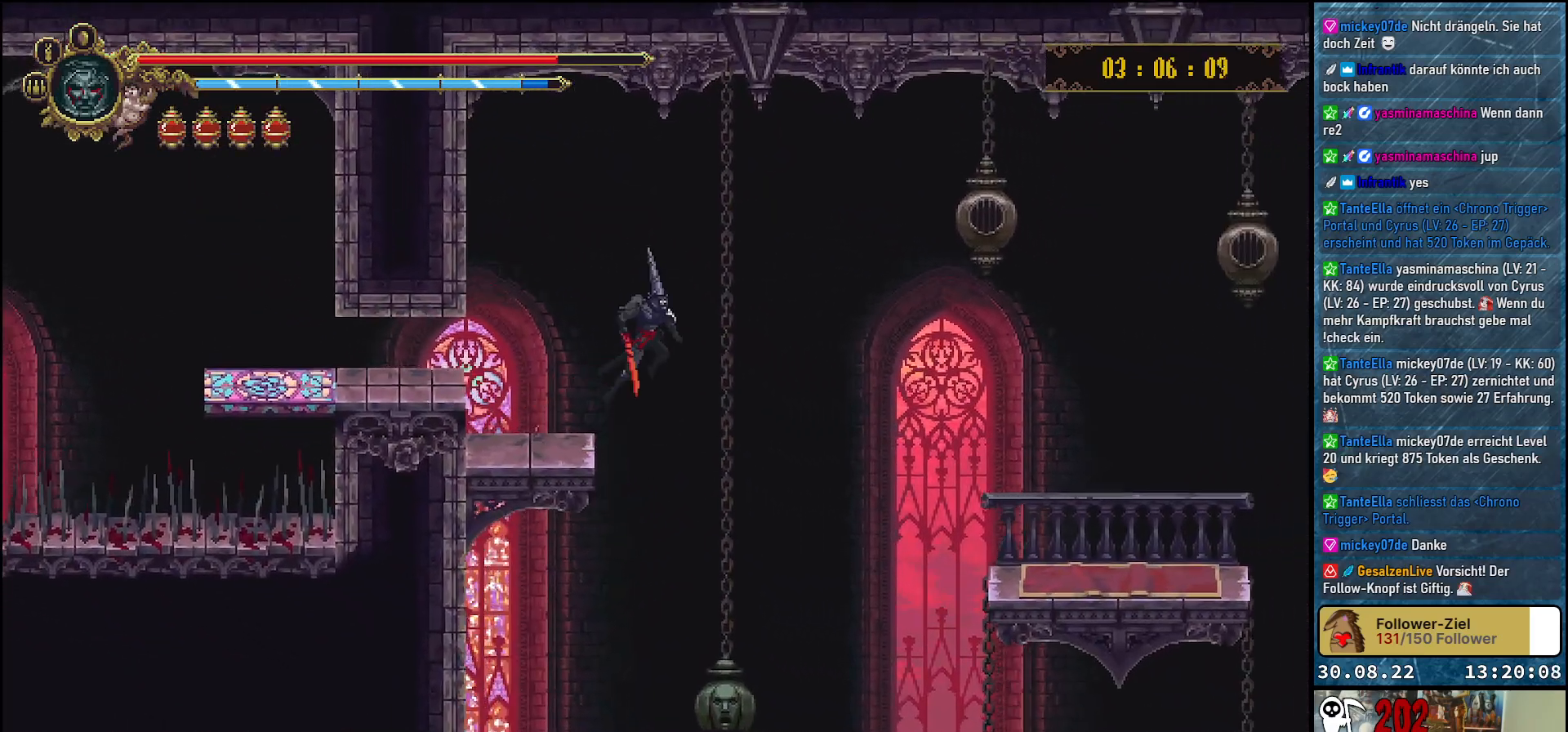
{"buttons": ["A", "DPAD_RIGHT"], "left_stick": "center", "right_stick": "center", "events": []}
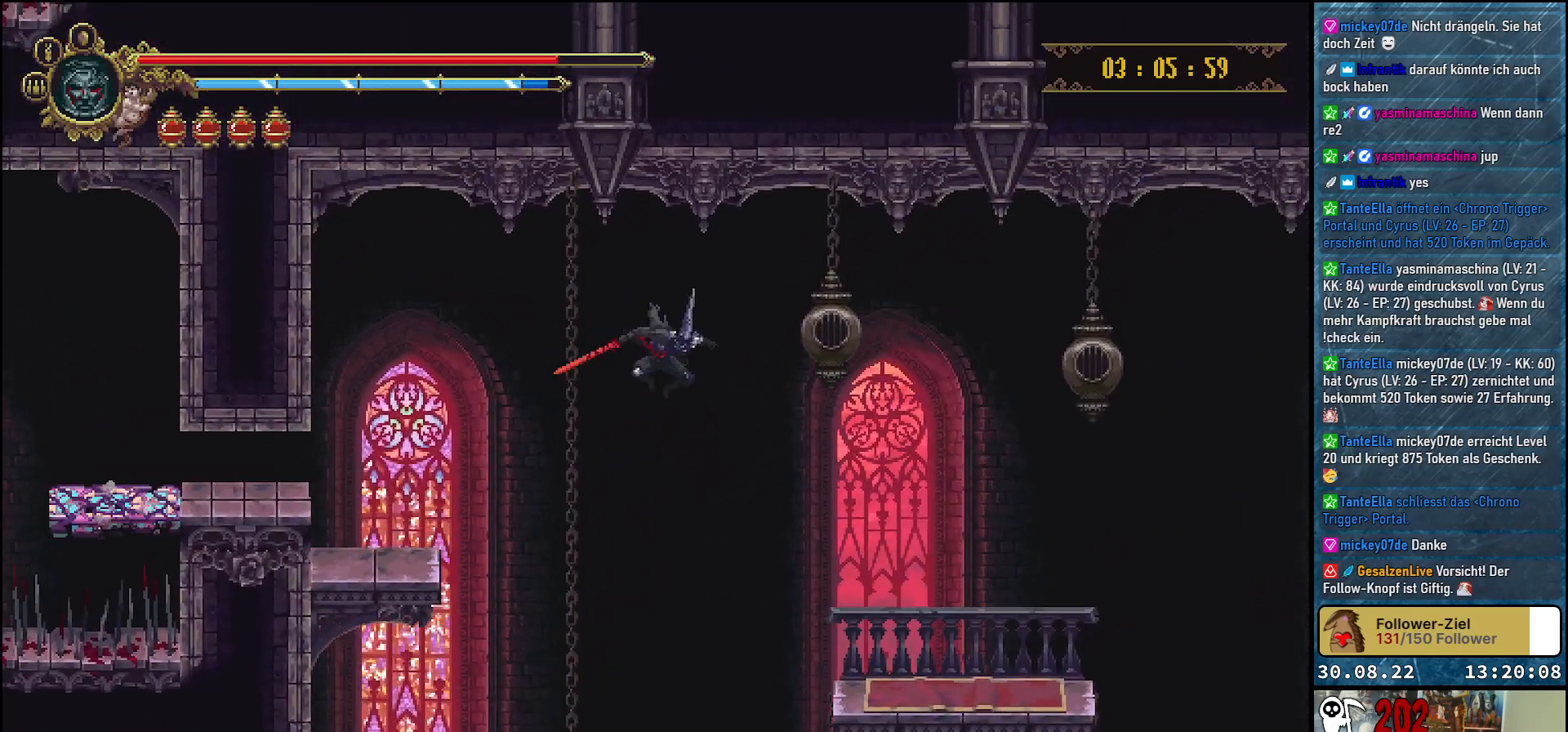
{"buttons": ["DPAD_UP", "DPAD_RIGHT"], "left_stick": "center", "right_stick": "center", "events": [[483, "A", "up"], [500, "DPAD_UP", "down"]]}
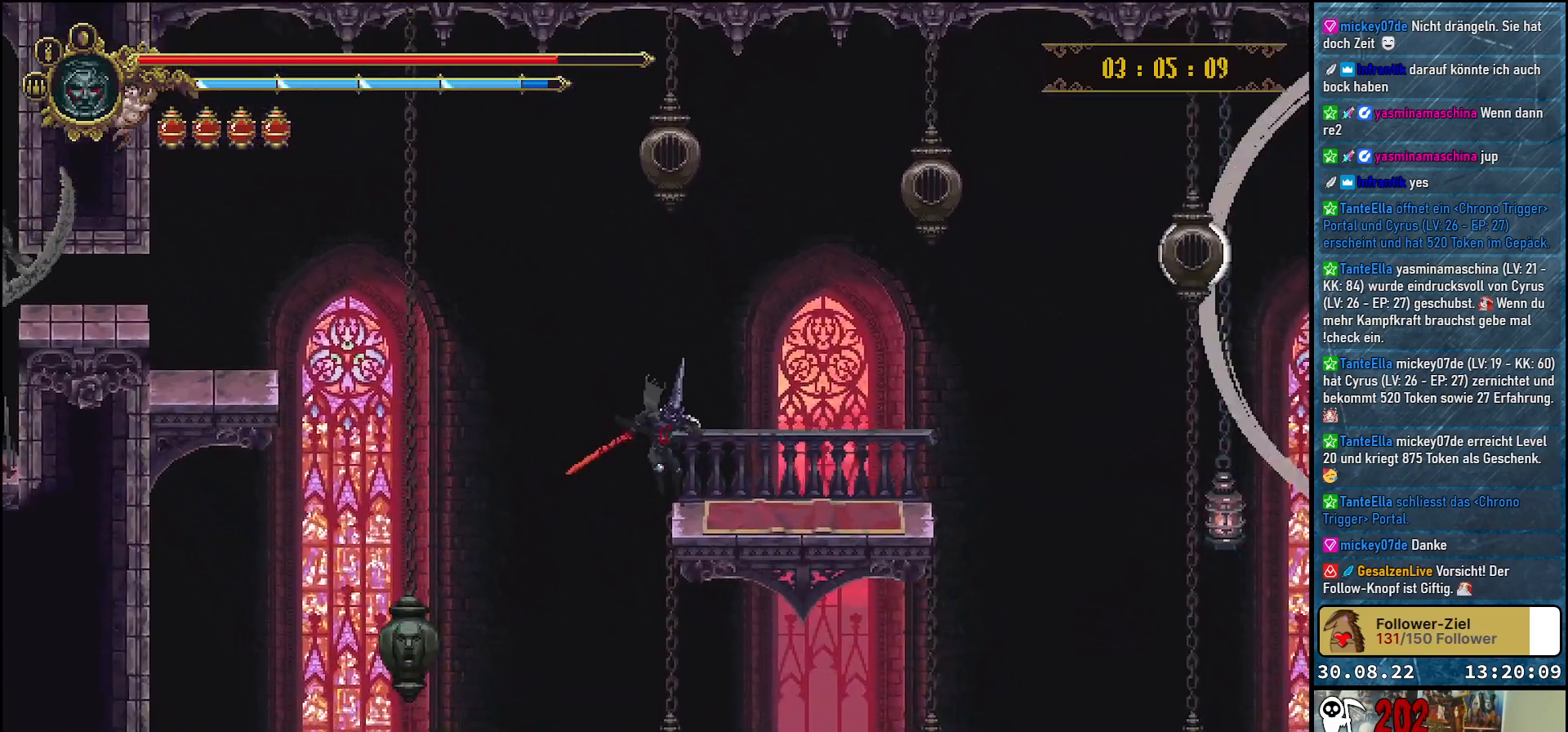
{"buttons": [], "left_stick": "center", "right_stick": "center", "events": [[83, "A", "down"], [250, "A", "up"], [283, "DPAD_UP", "up"], [483, "DPAD_RIGHT", "up"]]}
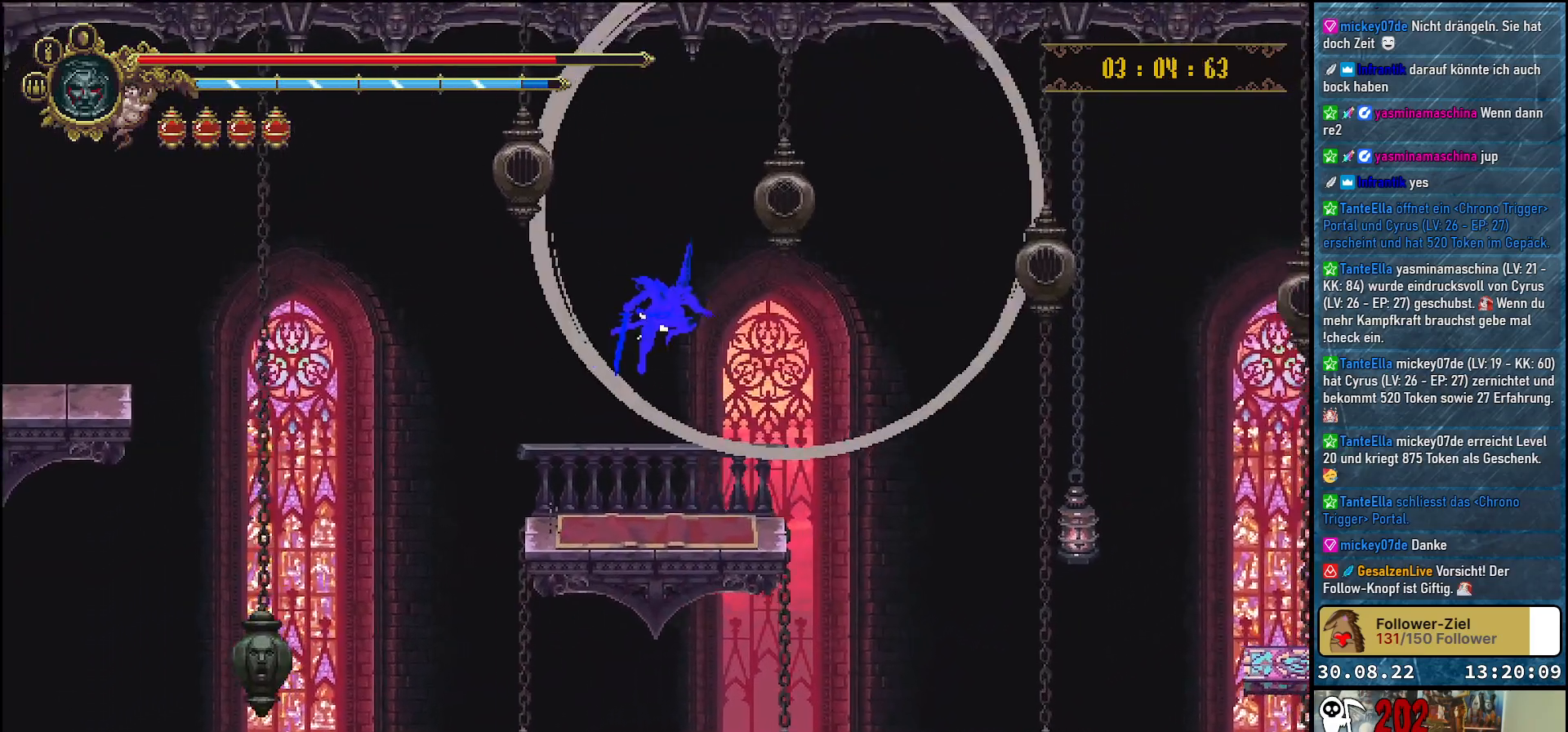
{"buttons": [], "left_stick": "center", "right_stick": "center", "events": []}
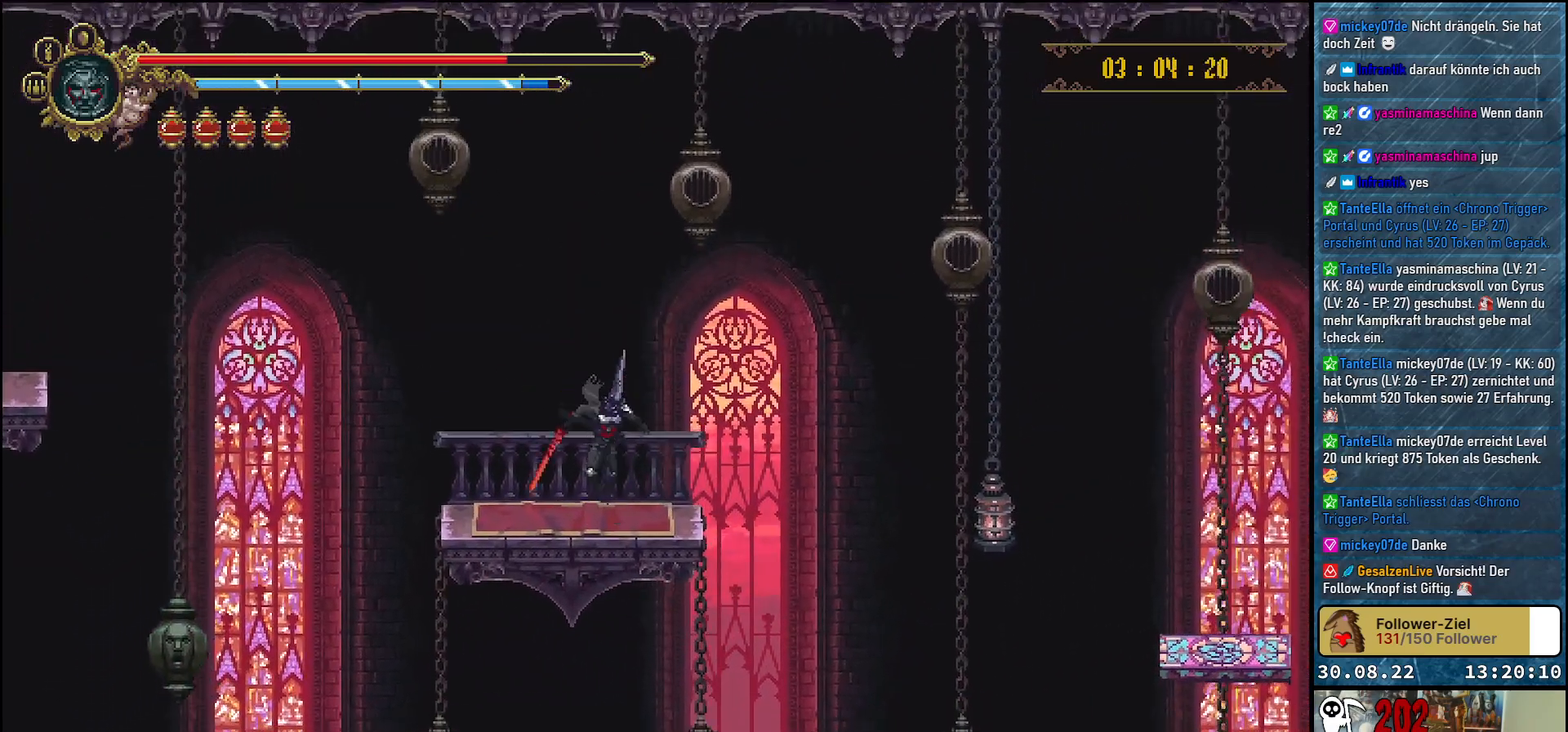
{"buttons": ["A", "DPAD_RIGHT"], "left_stick": "center", "right_stick": "center", "events": [[67, "DPAD_RIGHT", "down"], [333, "A", "down"]]}
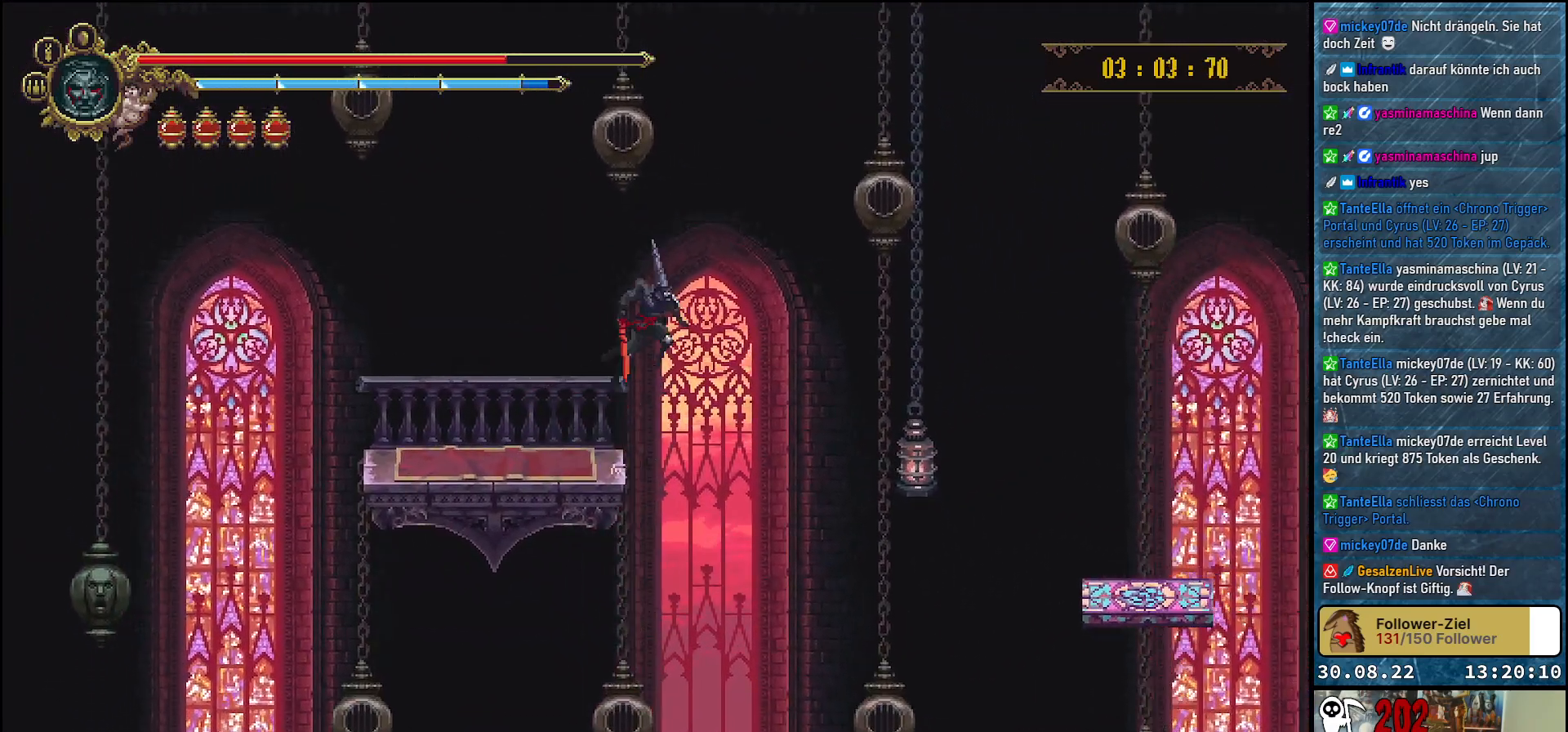
{"buttons": ["A", "DPAD_DOWN", "DPAD_RIGHT"], "left_stick": "center", "right_stick": "center", "events": [[417, "DPAD_DOWN", "down"]]}
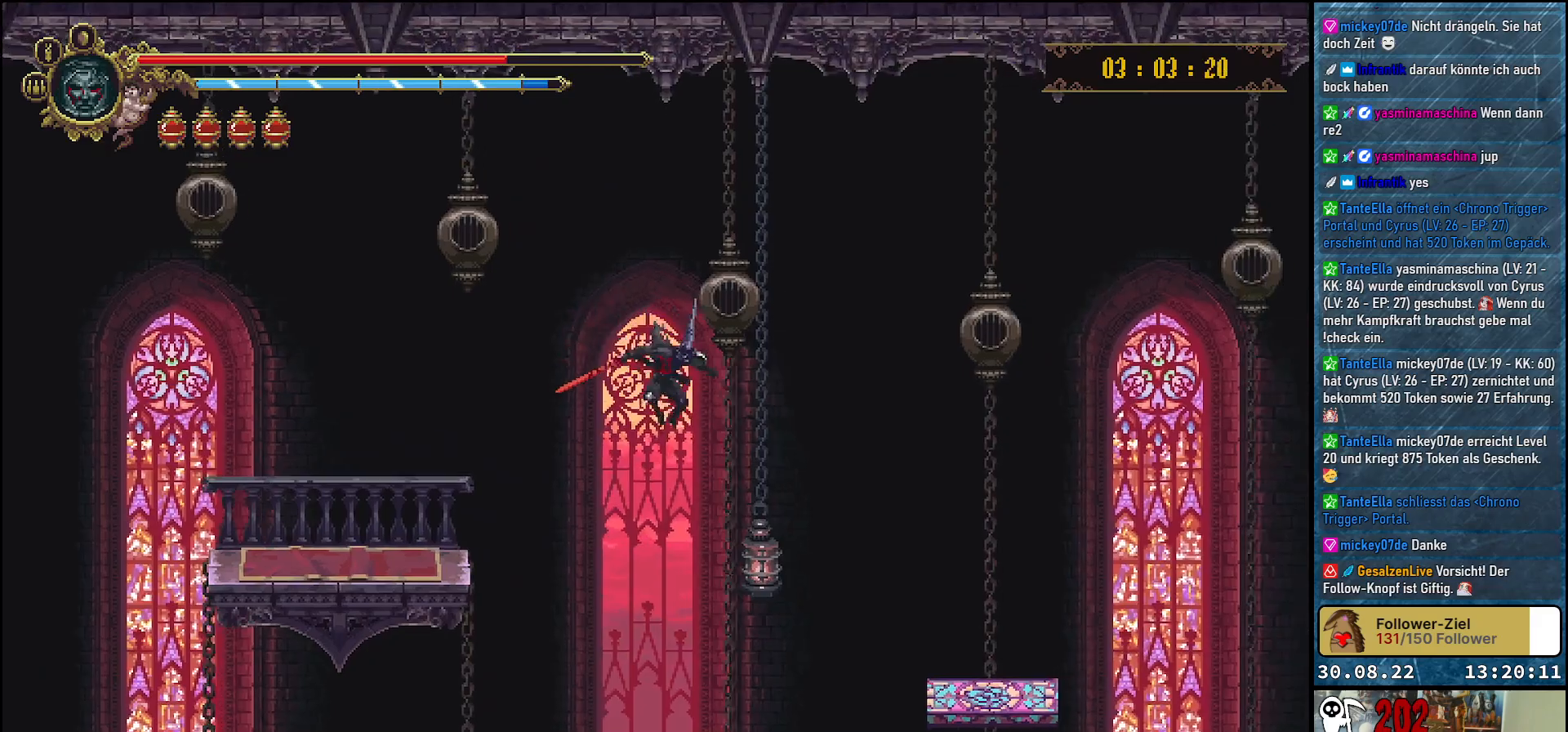
{"buttons": ["A", "DPAD_RIGHT"], "left_stick": "center", "right_stick": "center", "events": [[83, "X", "down"], [200, "DPAD_DOWN", "up"], [250, "X", "up"]]}
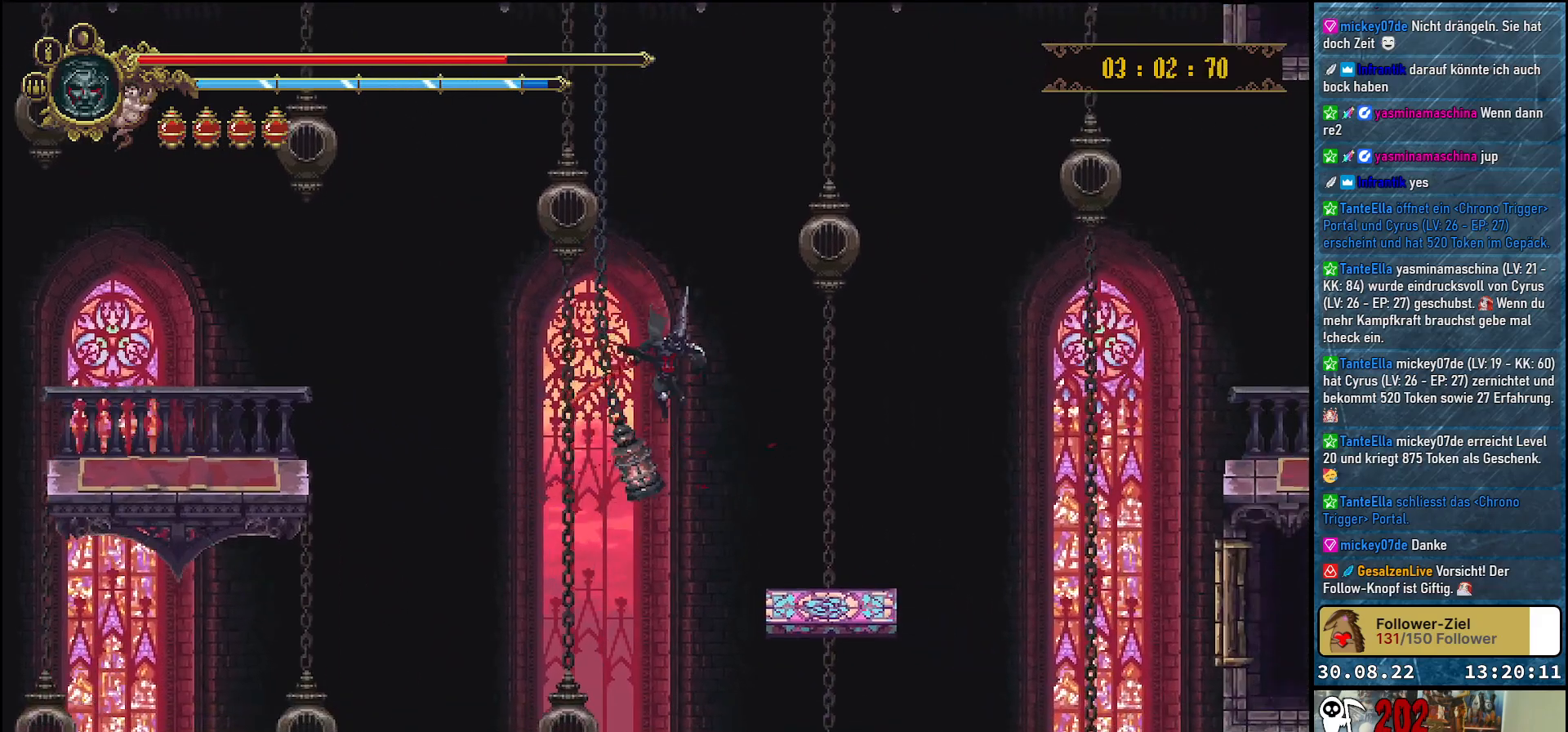
{"buttons": ["DPAD_RIGHT"], "left_stick": "center", "right_stick": "center", "events": [[183, "A", "up"]]}
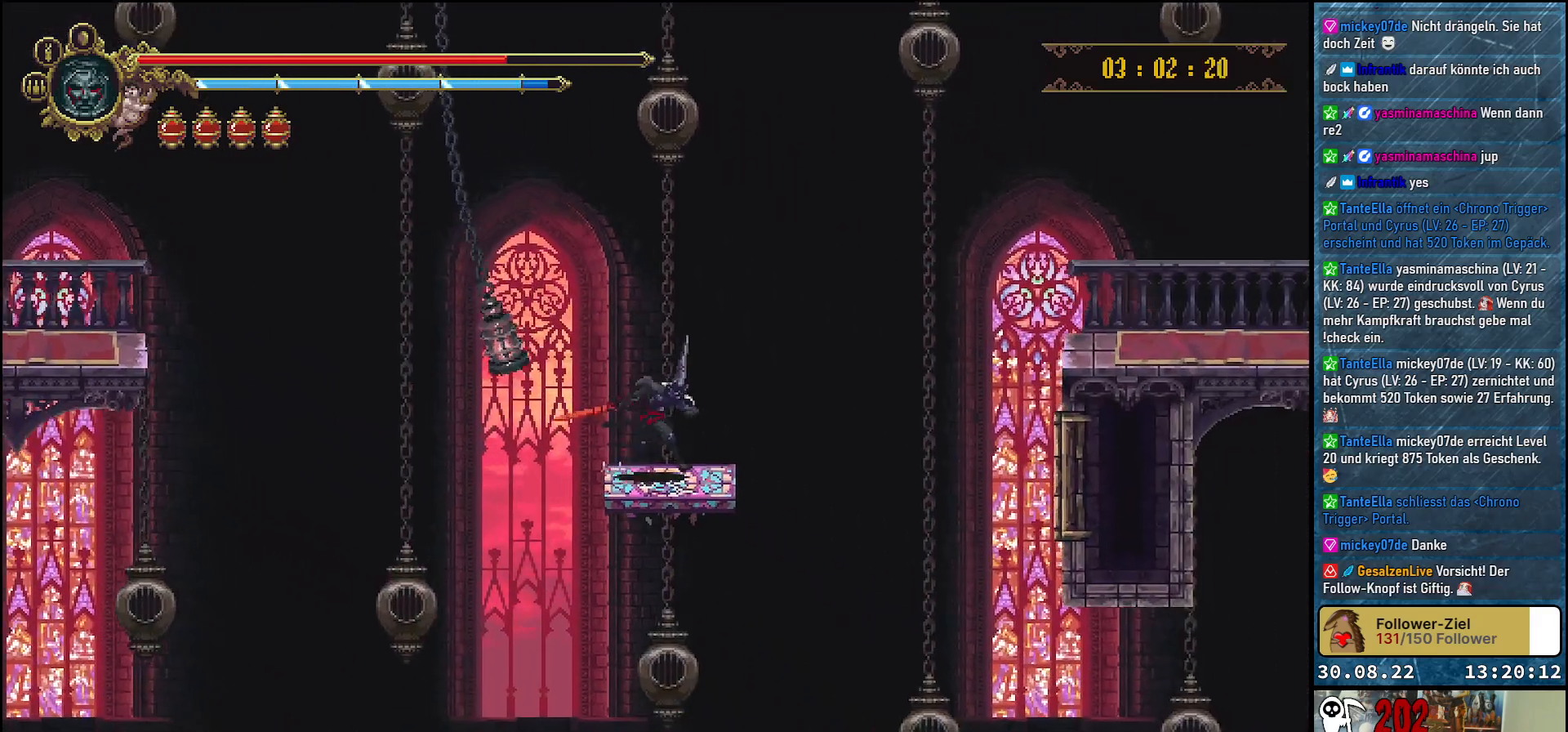
{"buttons": ["A", "DPAD_RIGHT"], "left_stick": "center", "right_stick": "center", "events": [[250, "A", "down"]]}
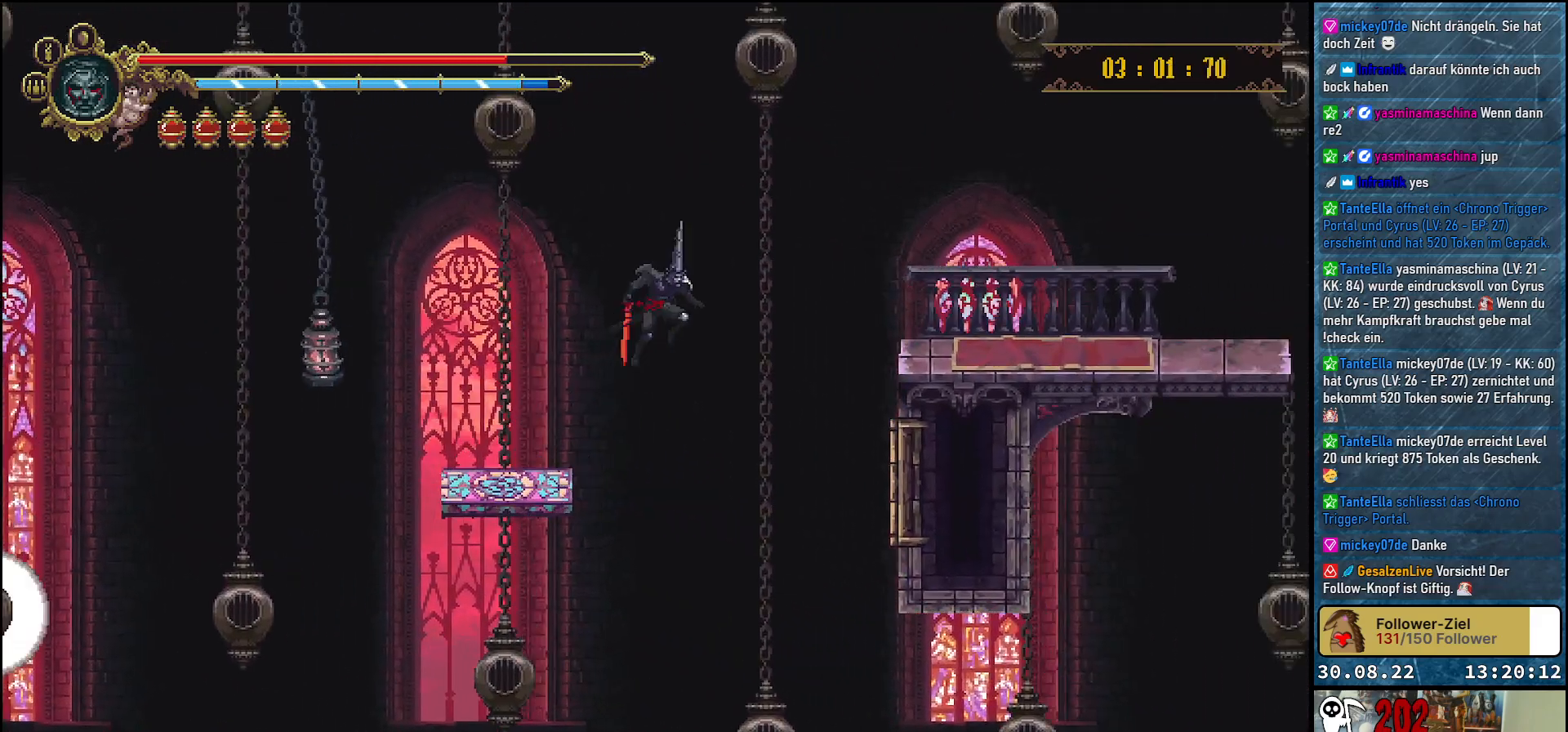
{"buttons": ["A", "DPAD_RIGHT"], "left_stick": "center", "right_stick": "center", "events": []}
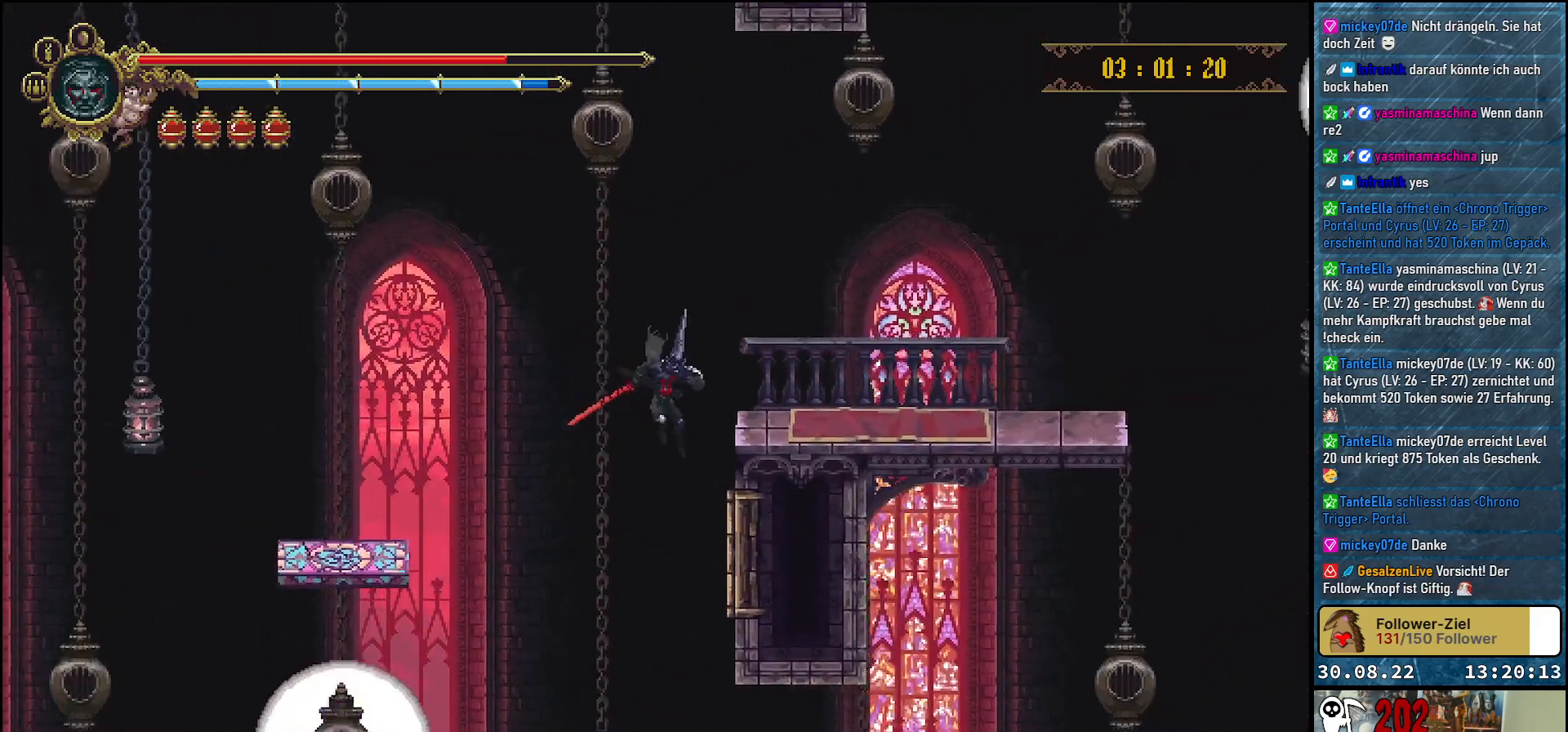
{"buttons": ["A", "X", "DPAD_UP", "DPAD_RIGHT"], "left_stick": "center", "right_stick": "center", "events": [[133, "X", "down"], [283, "DPAD_UP", "down"], [283, "X", "up"], [333, "A", "up"], [417, "A", "down"], [450, "X", "down"]]}
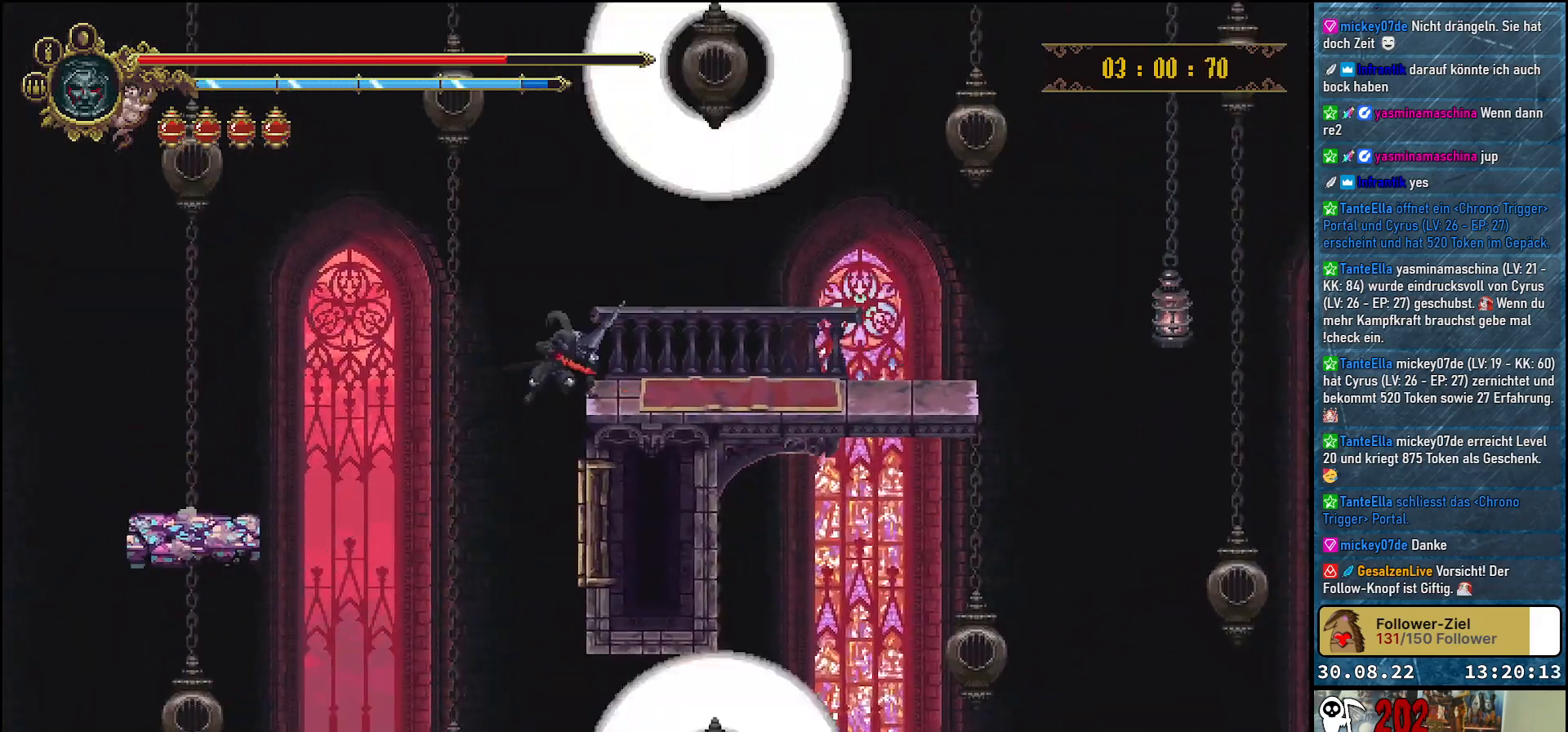
{"buttons": ["DPAD_RIGHT"], "left_stick": "center", "right_stick": "center", "events": [[50, "A", "up"], [50, "X", "up"], [183, "DPAD_UP", "up"]]}